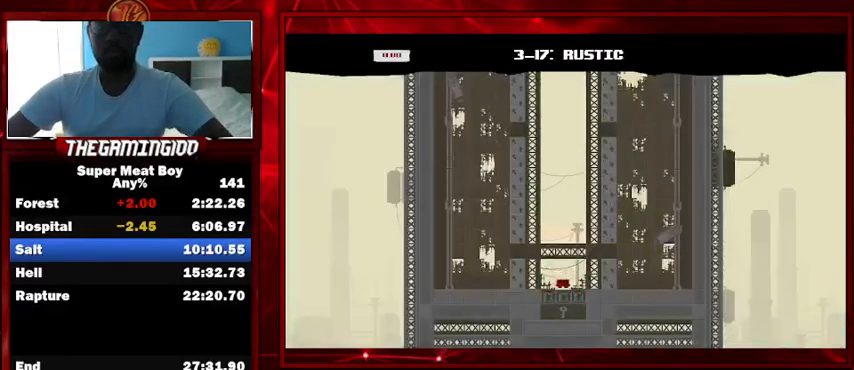
Gameplay with keyboard; each line is a JSON object with the keys held at the frame after it. "events" lists presses ("down") and releases ("up") of "left", "p", "right", "shift" and "space" between this image and that frame as [ms after this image, input, new state], when the widget could be followed in between. No other keys are recorded. Mouse input is not recorded.
{"keys": ["left", "shift", "space"], "events": [[333, "space", "down"], [433, "left", "down"]]}
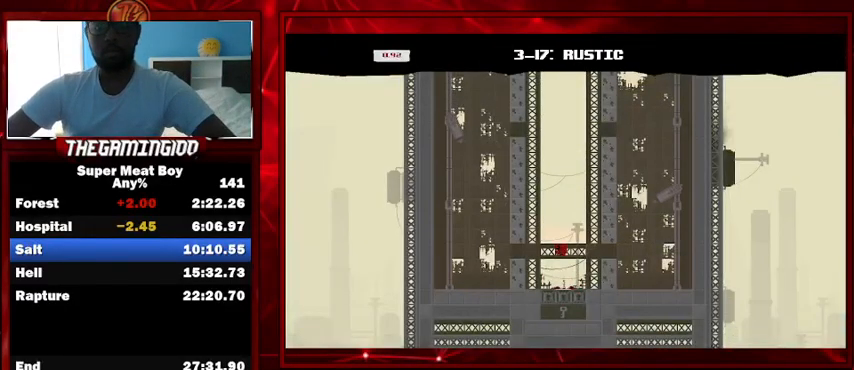
{"keys": ["right", "shift", "space"], "events": [[267, "space", "up"], [300, "left", "up"], [300, "right", "down"], [300, "space", "down"]]}
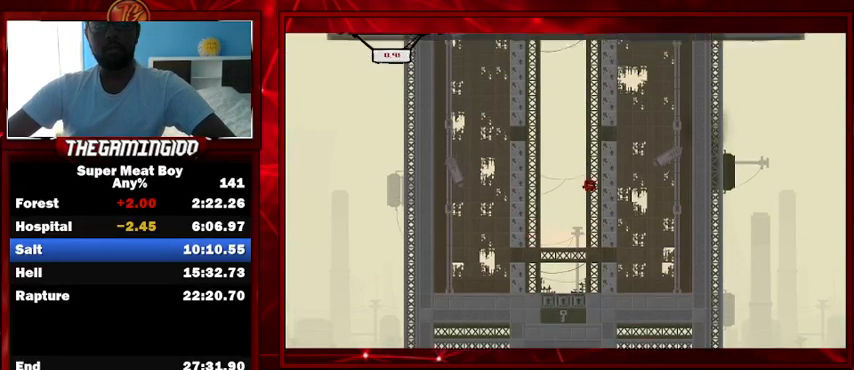
{"keys": ["left", "right", "shift"], "events": [[133, "space", "up"], [167, "left", "down"], [233, "right", "up"], [233, "space", "down"], [500, "right", "down"], [500, "space", "up"]]}
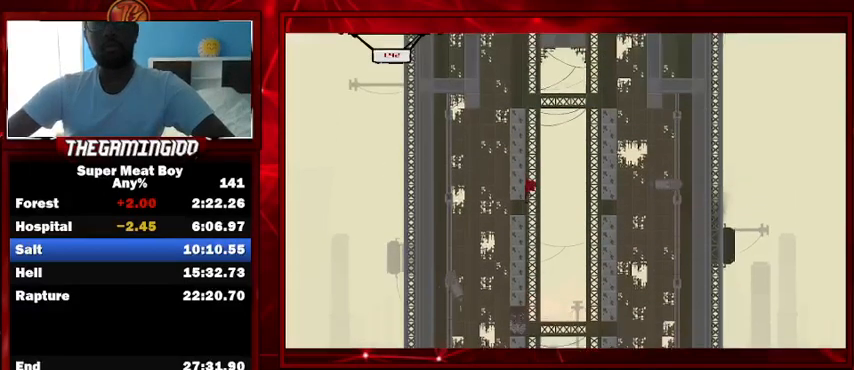
{"keys": ["left", "shift", "space"], "events": [[33, "left", "up"], [33, "space", "down"], [333, "space", "up"], [367, "left", "down"], [367, "right", "up"], [433, "space", "down"]]}
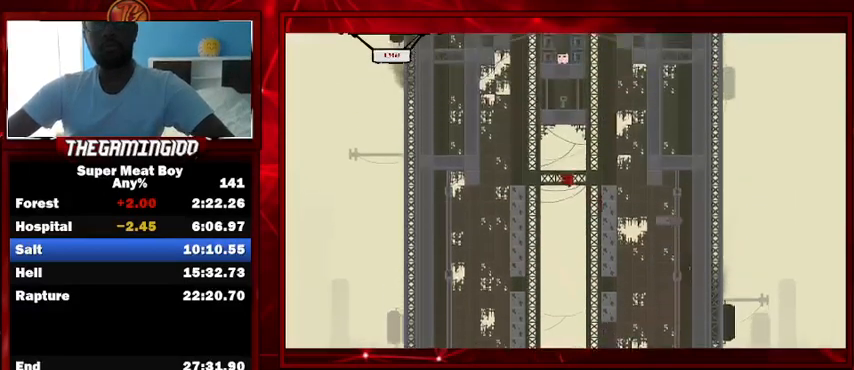
{"keys": ["right", "shift", "space"], "events": [[300, "space", "up"], [333, "right", "down"], [400, "left", "up"], [400, "space", "down"]]}
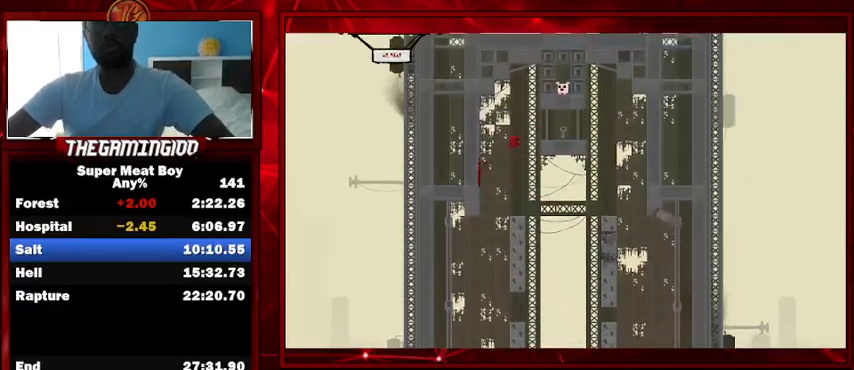
{"keys": ["right", "shift"], "events": [[67, "space", "up"]]}
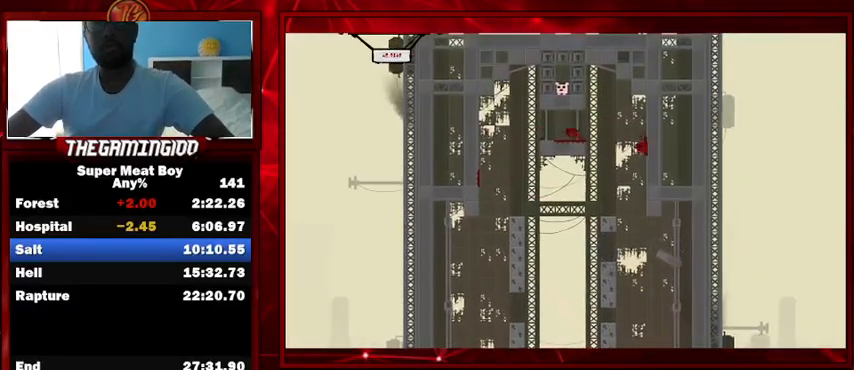
{"keys": ["shift"], "events": [[100, "left", "down"], [100, "right", "up"], [100, "space", "down"], [200, "space", "up"], [267, "left", "up"]]}
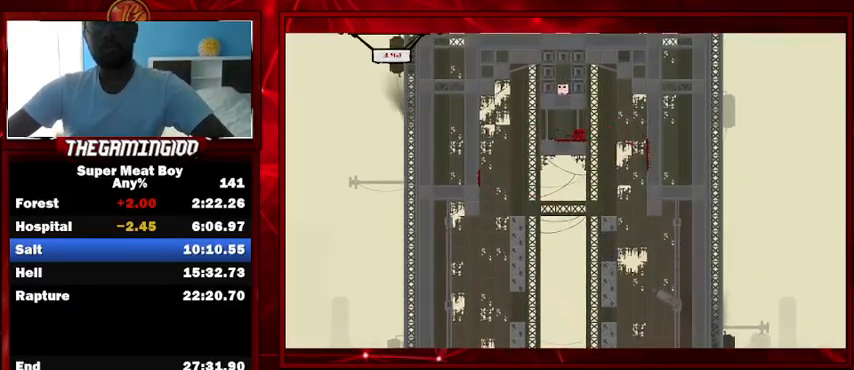
{"keys": ["left", "shift"], "events": [[267, "right", "down"], [433, "left", "down"], [500, "right", "up"]]}
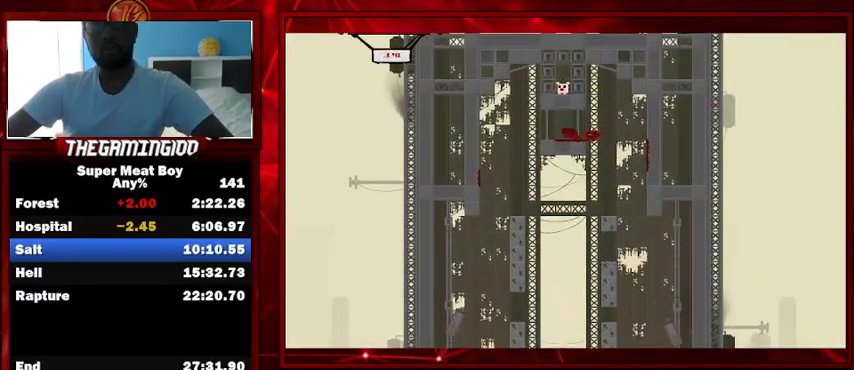
{"keys": ["shift"], "events": [[367, "left", "up"]]}
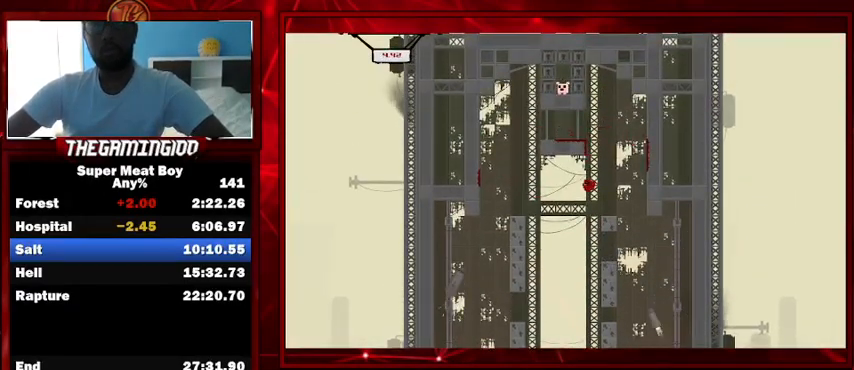
{"keys": ["right", "shift"], "events": [[100, "left", "down"], [200, "left", "up"], [433, "right", "down"]]}
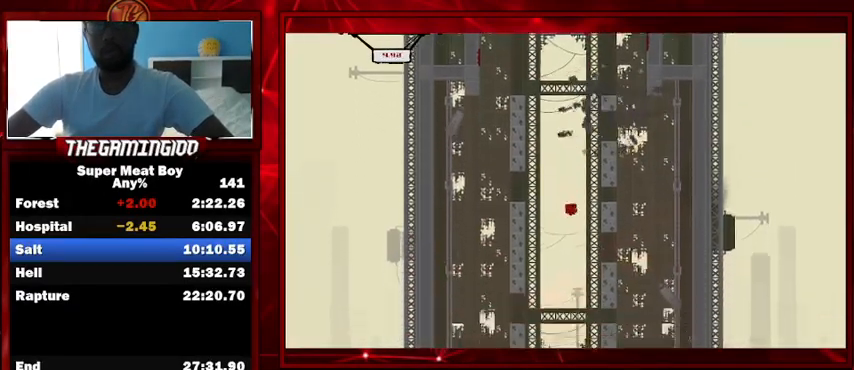
{"keys": ["shift"], "events": [[33, "right", "up"], [133, "left", "down"], [167, "left", "up"]]}
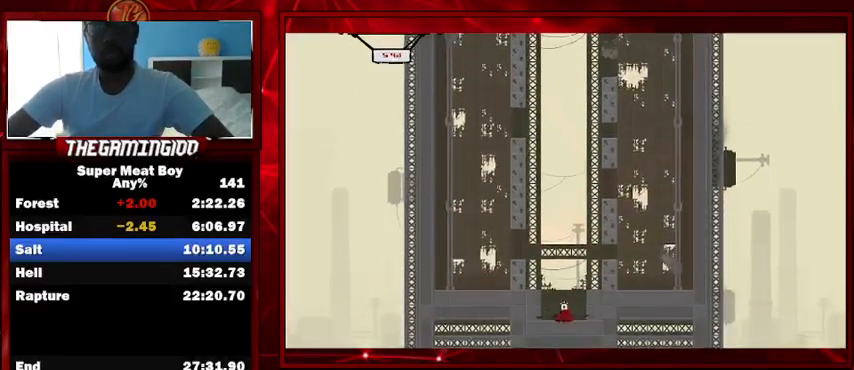
{"keys": ["left", "shift"], "events": [[67, "left", "down"], [67, "space", "down"], [400, "space", "up"]]}
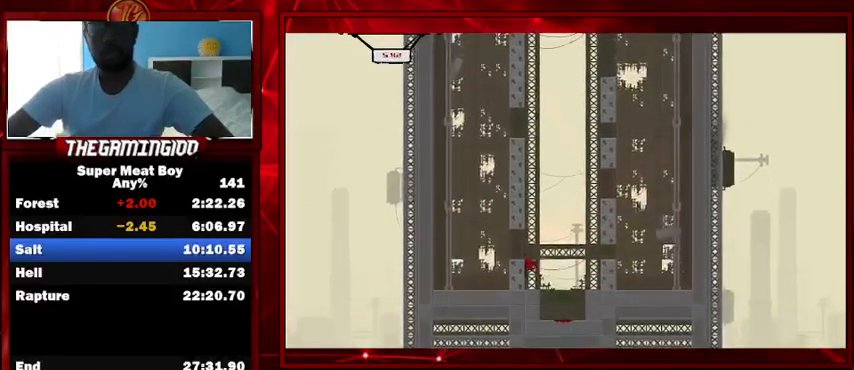
{"keys": ["left", "shift", "space"], "events": [[33, "left", "up"], [33, "right", "down"], [33, "space", "down"], [233, "space", "up"], [333, "left", "down"], [333, "right", "up"], [333, "space", "down"]]}
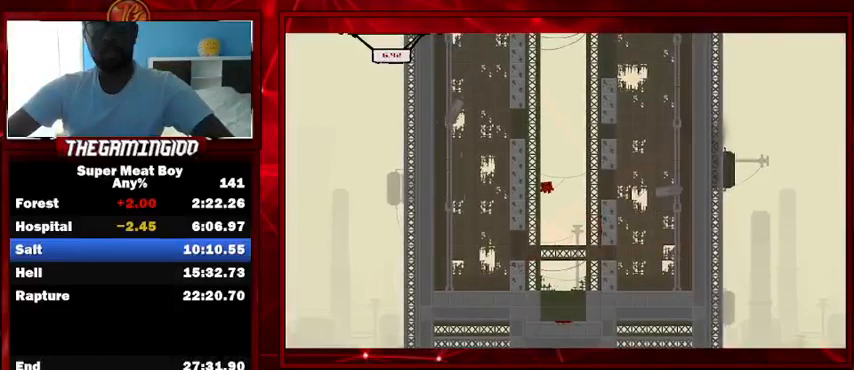
{"keys": ["left", "shift"], "events": [[100, "space", "up"], [167, "right", "down"], [200, "left", "up"], [200, "space", "down"], [500, "left", "down"], [500, "right", "up"], [500, "space", "up"]]}
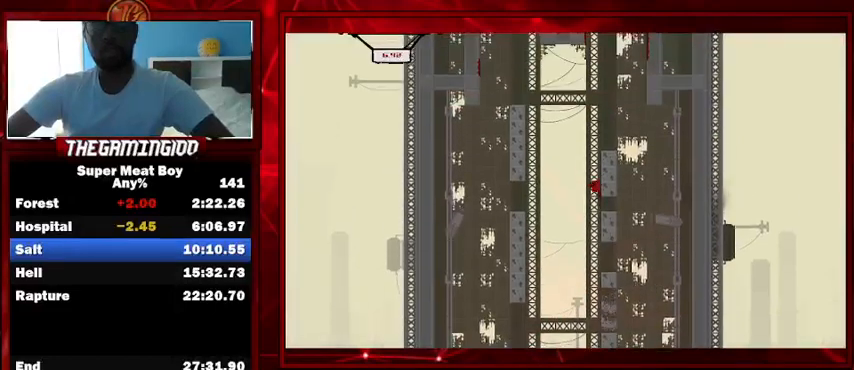
{"keys": ["right", "shift", "space"], "events": [[33, "space", "down"], [267, "space", "up"], [367, "left", "up"], [367, "right", "down"], [367, "space", "down"]]}
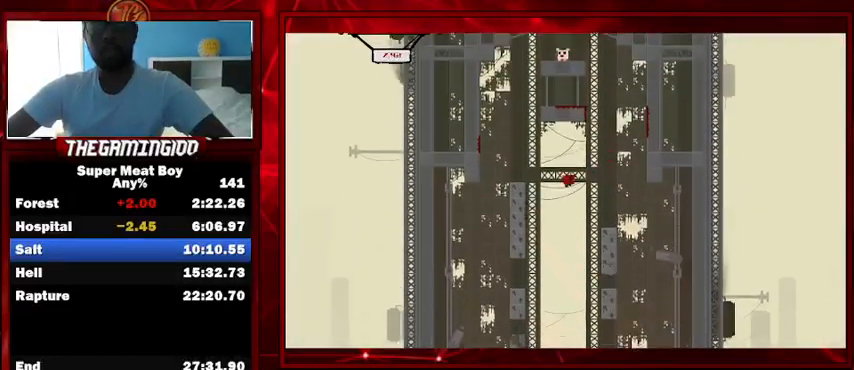
{"keys": ["right", "shift", "space"], "events": [[233, "space", "up"], [367, "space", "down"]]}
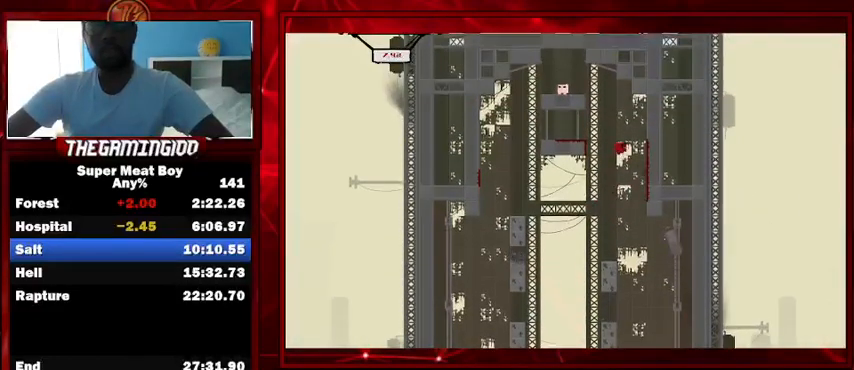
{"keys": ["left", "shift", "space"], "events": [[200, "space", "up"], [433, "left", "down"], [500, "right", "up"], [500, "space", "down"]]}
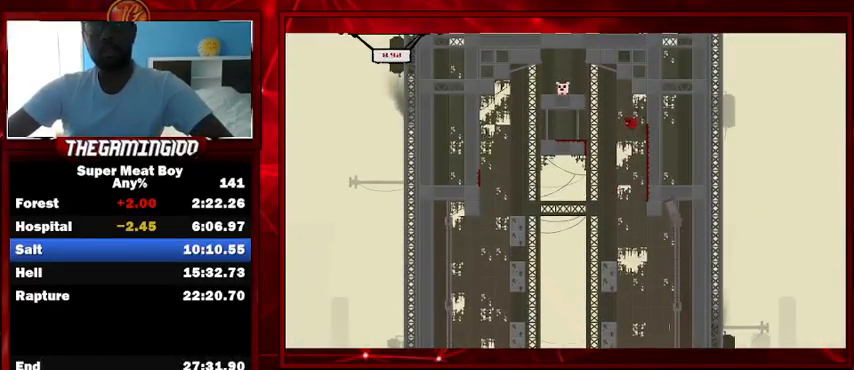
{"keys": ["left", "shift", "space"], "events": [[167, "space", "up"], [500, "space", "down"]]}
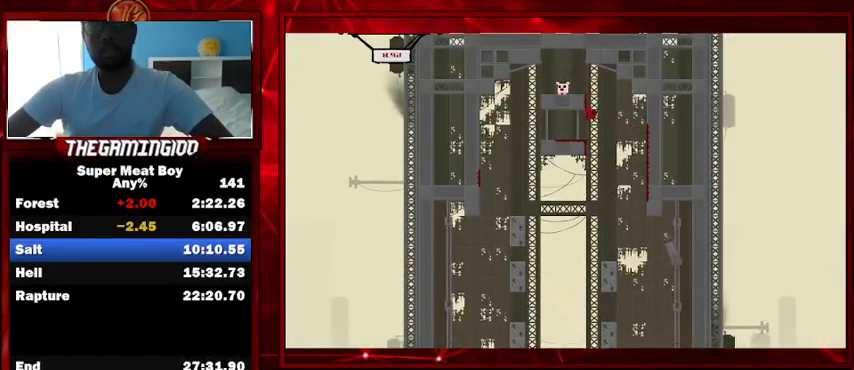
{"keys": ["left", "shift"], "events": [[267, "space", "up"]]}
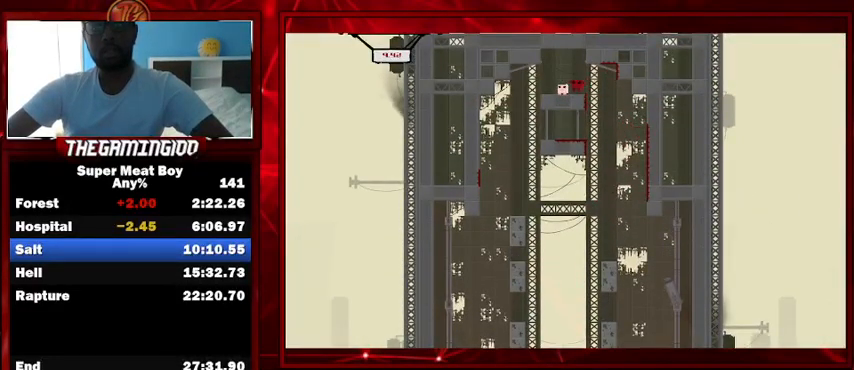
{"keys": [], "events": [[167, "left", "up"], [400, "shift", "up"]]}
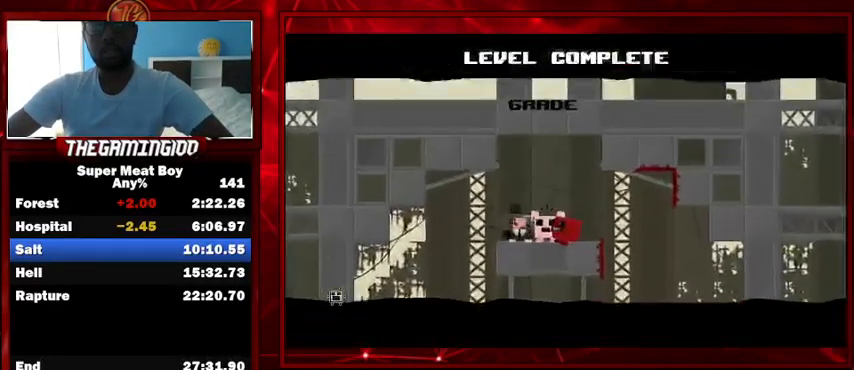
{"keys": [], "events": [[33, "space", "down"], [133, "space", "up"], [233, "space", "down"], [300, "space", "up"]]}
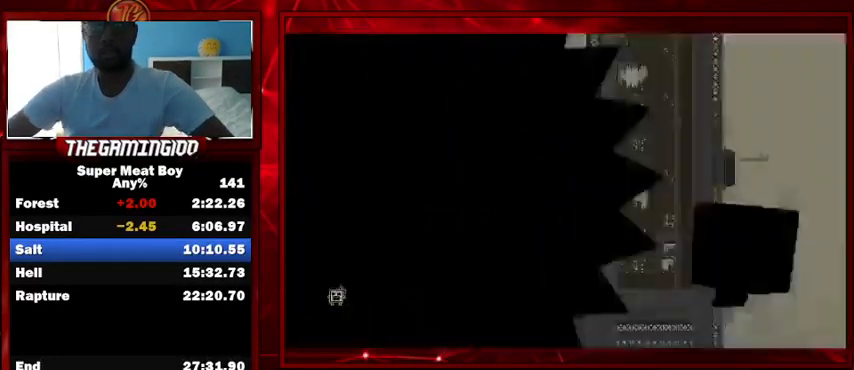
{"keys": ["shift"], "events": [[33, "shift", "down"]]}
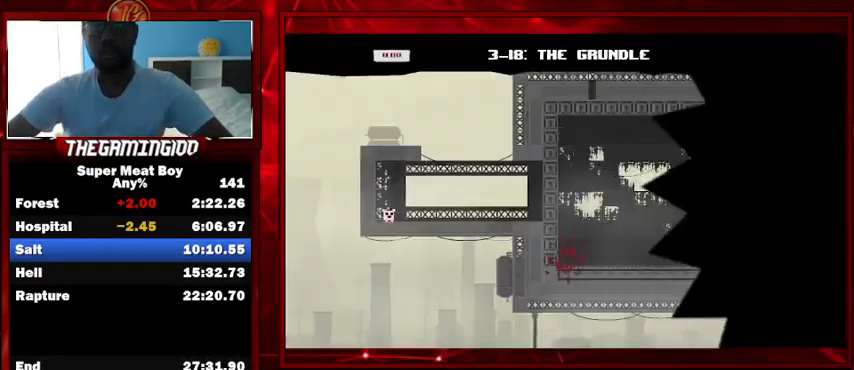
{"keys": ["right", "shift"], "events": [[333, "right", "down"]]}
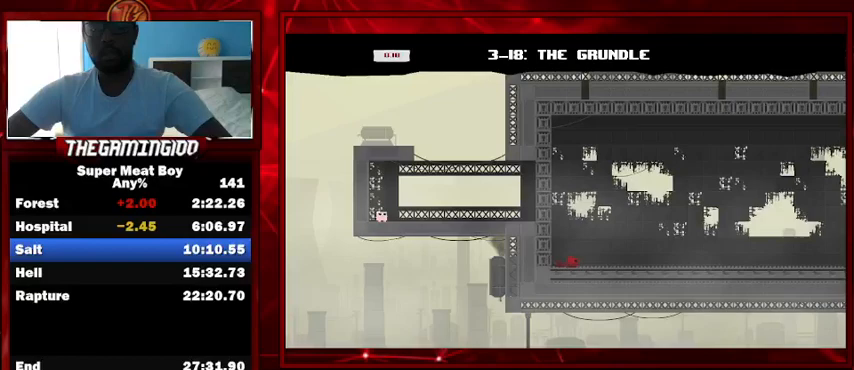
{"keys": ["right", "shift"], "events": []}
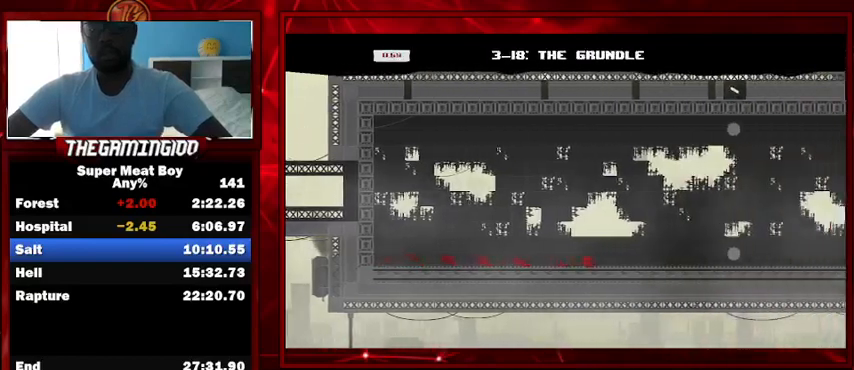
{"keys": ["right", "shift"], "events": [[33, "space", "down"], [233, "space", "up"]]}
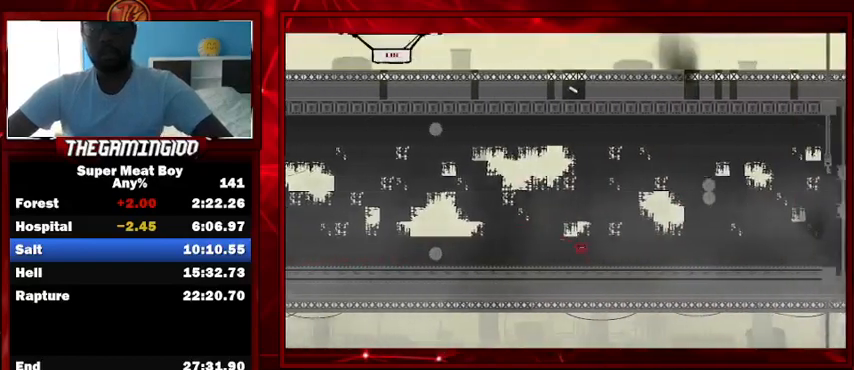
{"keys": ["right", "shift", "space"], "events": [[300, "space", "down"]]}
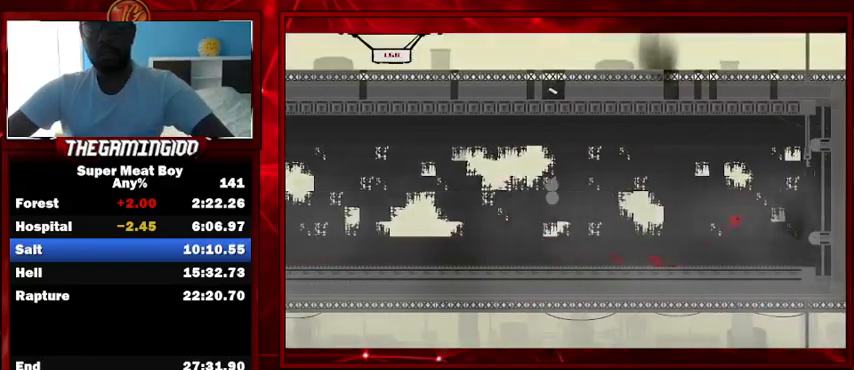
{"keys": ["right", "shift", "space"], "events": [[367, "space", "up"], [467, "space", "down"]]}
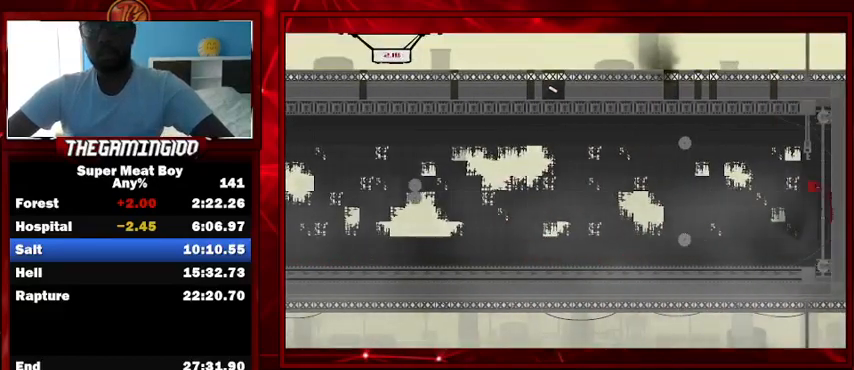
{"keys": ["right", "shift"], "events": [[233, "space", "up"]]}
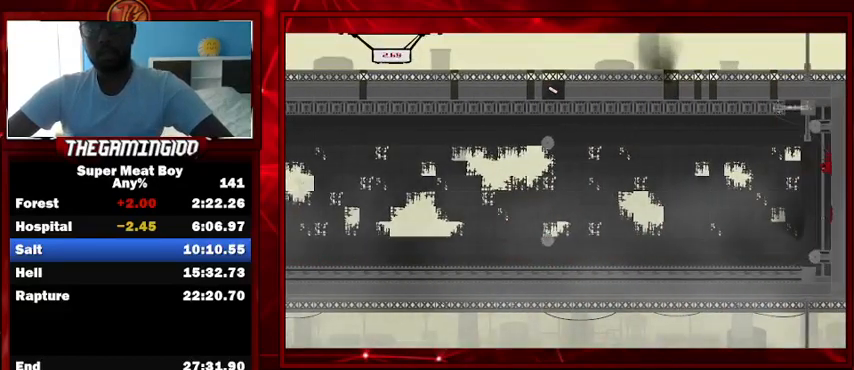
{"keys": ["left", "shift"], "events": [[333, "left", "down"], [333, "space", "down"], [400, "right", "up"], [433, "space", "up"]]}
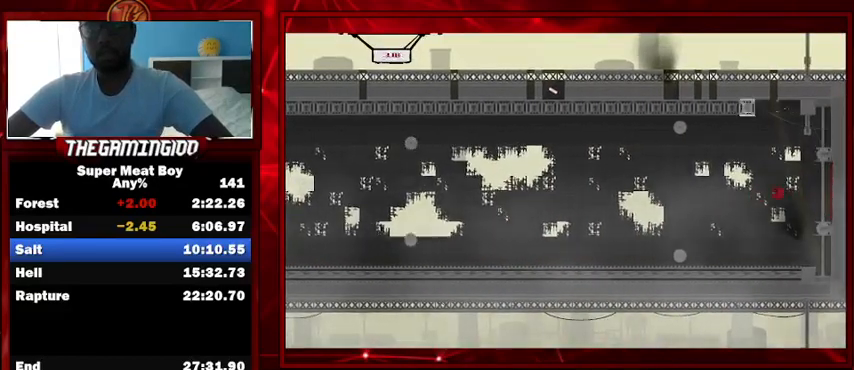
{"keys": ["left", "shift"], "events": []}